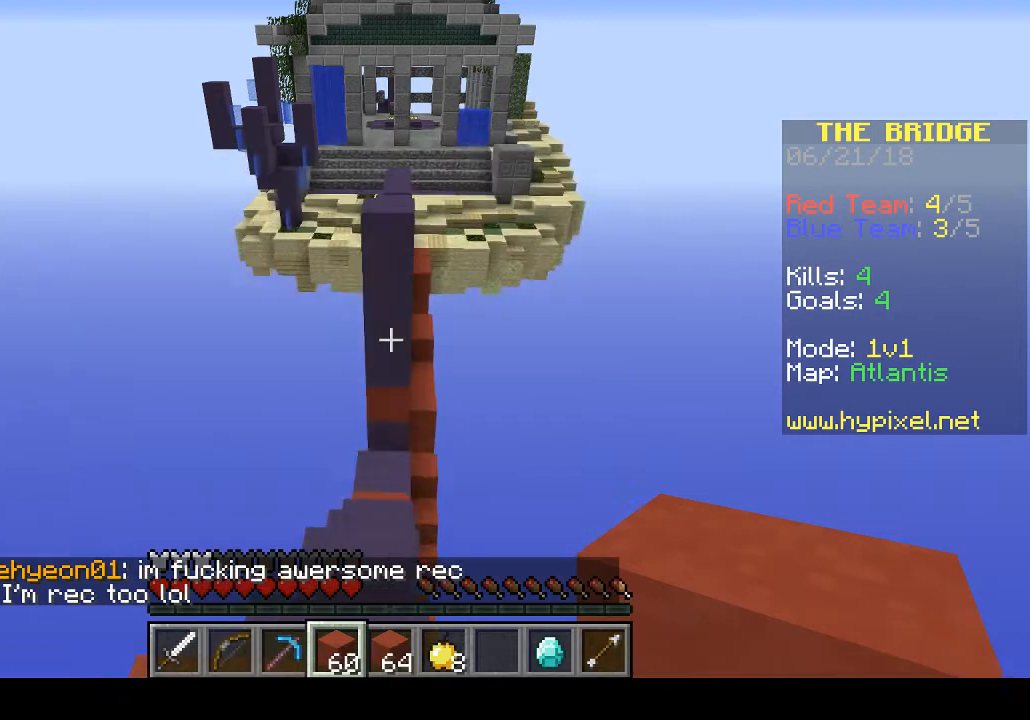
Gameplay with keyboard; each line is a JSON object with the keys held at the frame after it. "events" lists presses ("down") and releases ("up") of "a", "d", "s" and "w" between this image and that frame as [ms after this image, input, new state], when the widget could be followed in between. No other keys are recorded. Mouse input is not recorded.
{"keys": ["w"], "events": [[33, "w", "down"], [333, "a", "down"], [467, "a", "up"]]}
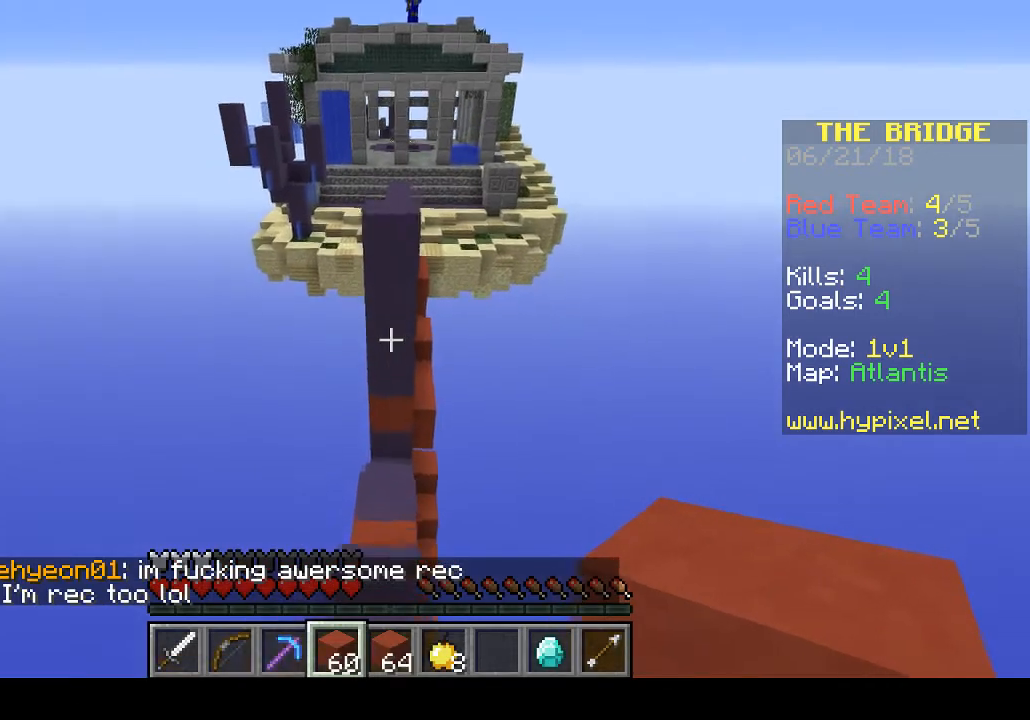
{"keys": ["w"], "events": []}
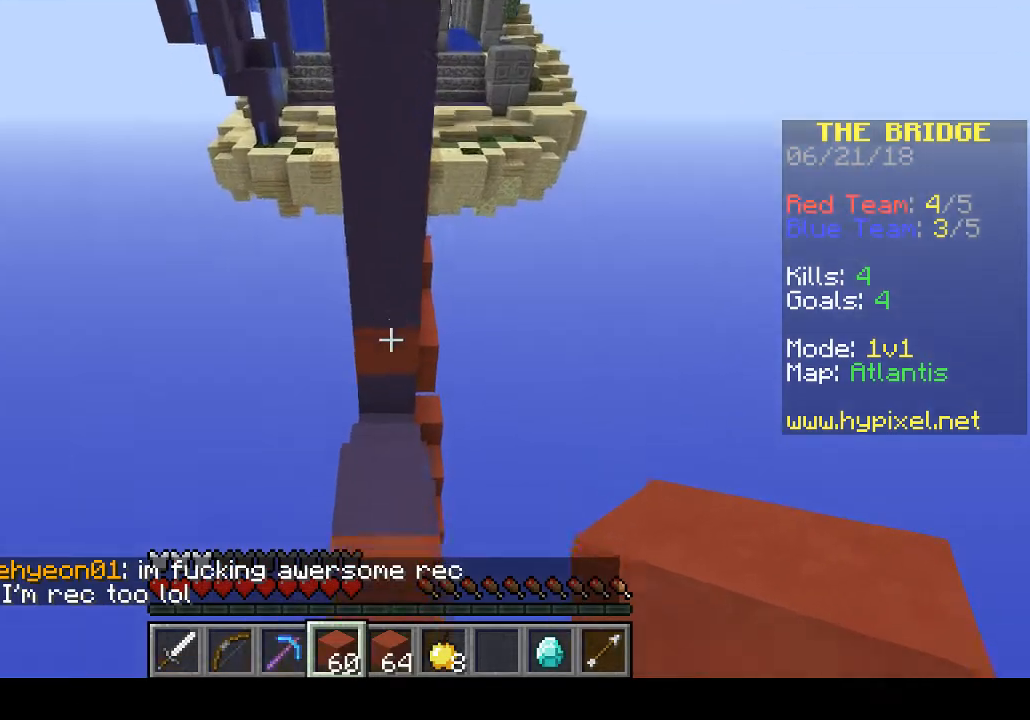
{"keys": ["w"], "events": [[200, "d", "down"], [500, "d", "up"]]}
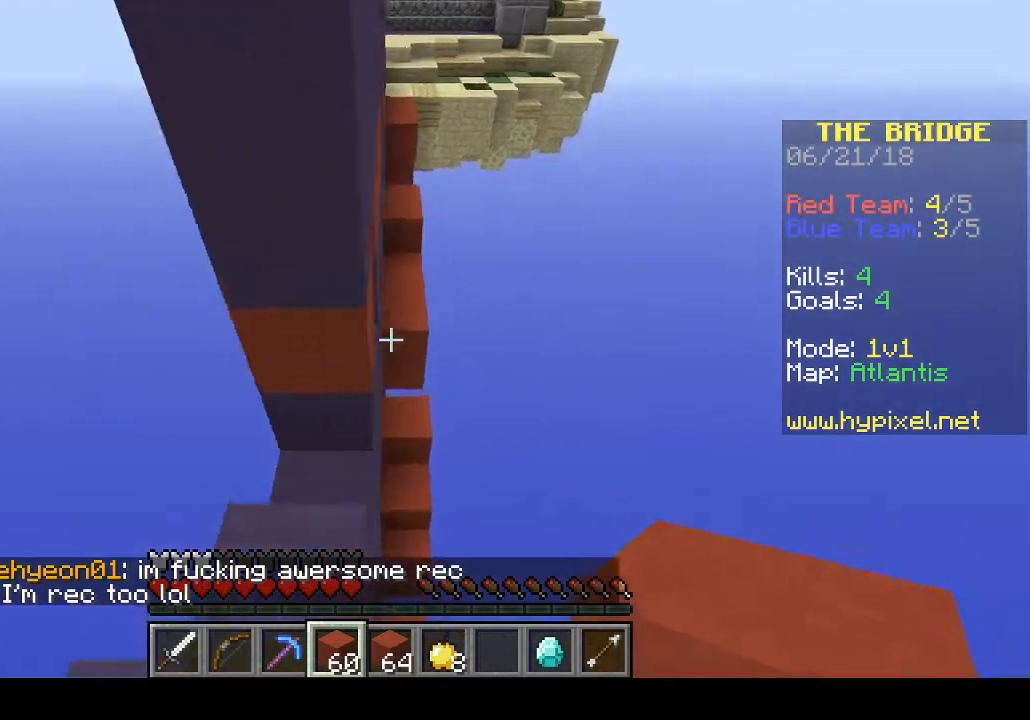
{"keys": [], "events": [[433, "w", "up"]]}
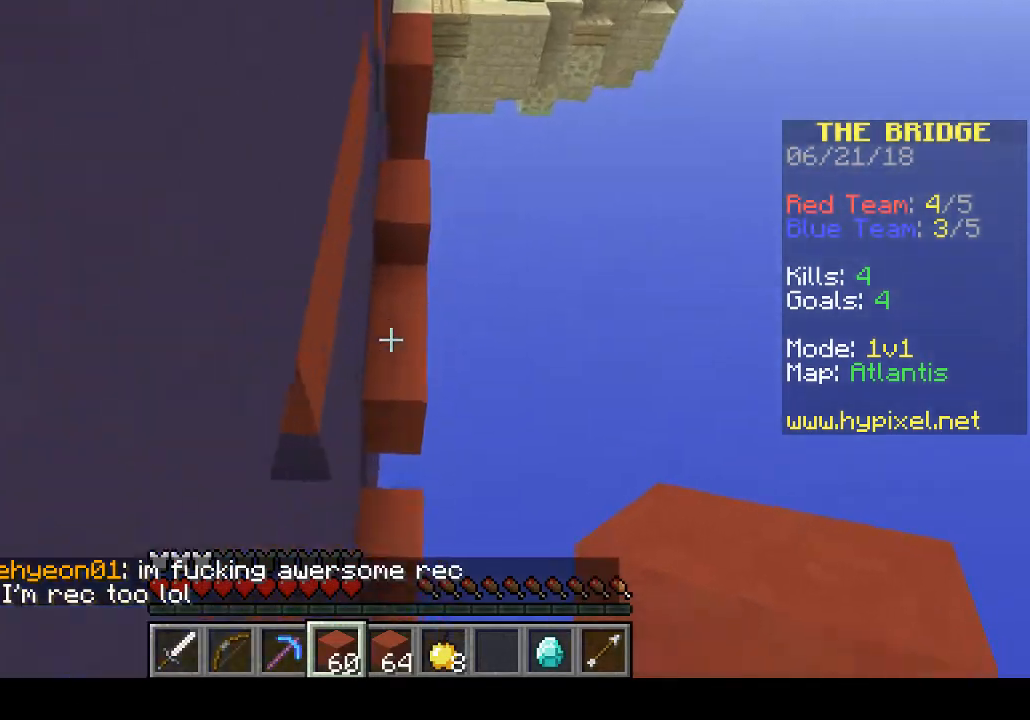
{"keys": ["w"], "events": [[67, "s", "down"], [167, "s", "up"], [267, "w", "down"]]}
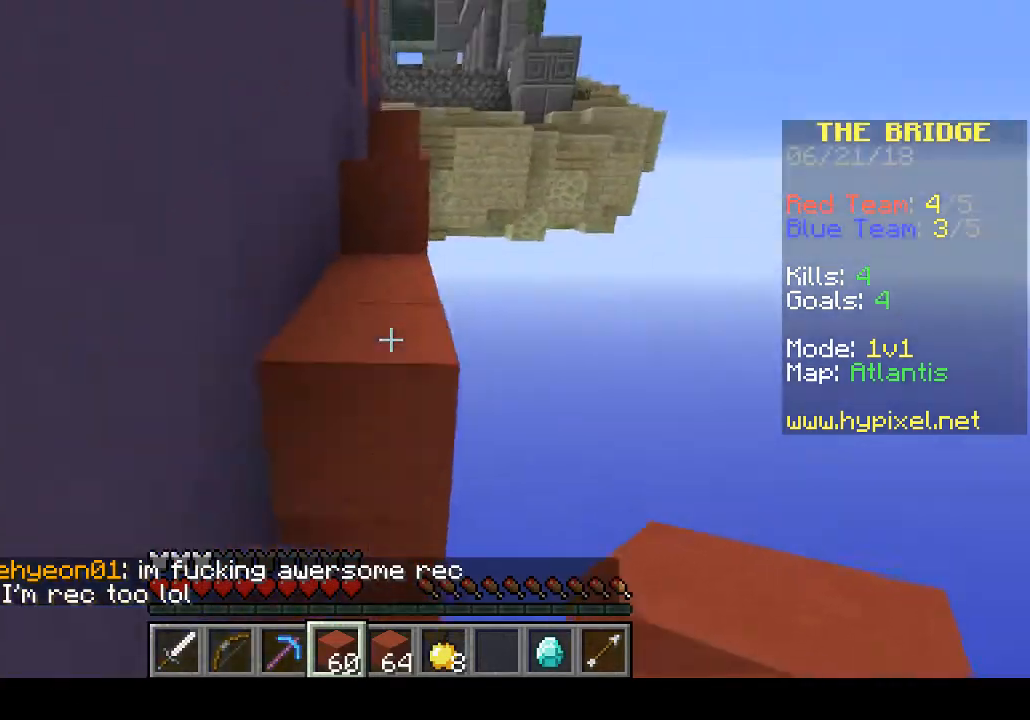
{"keys": ["w"], "events": []}
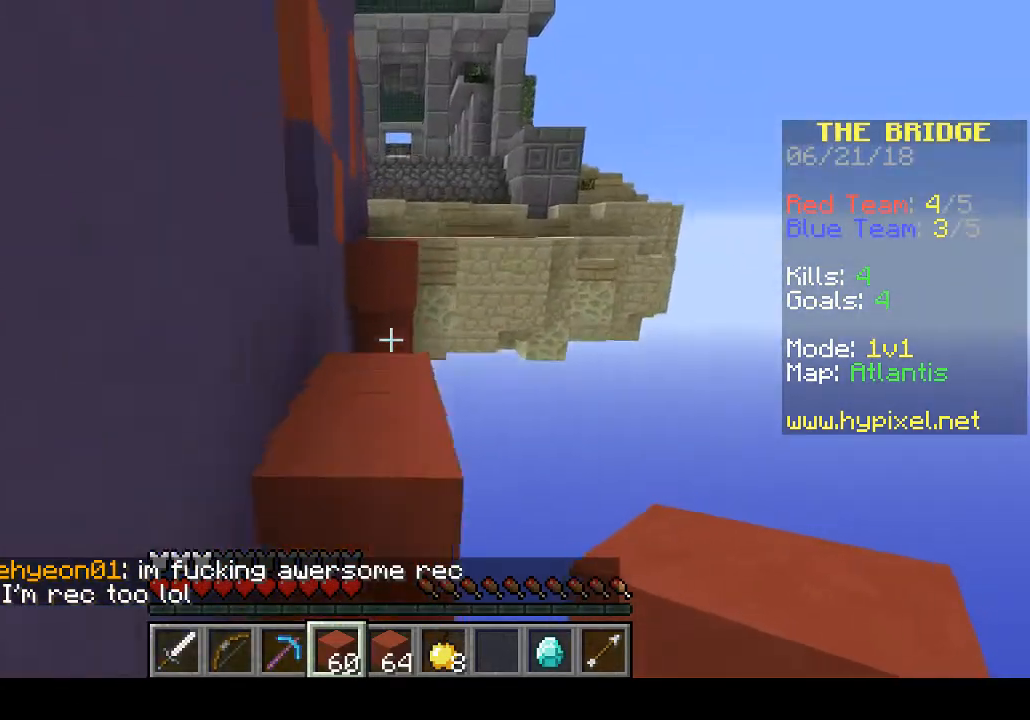
{"keys": ["w"], "events": []}
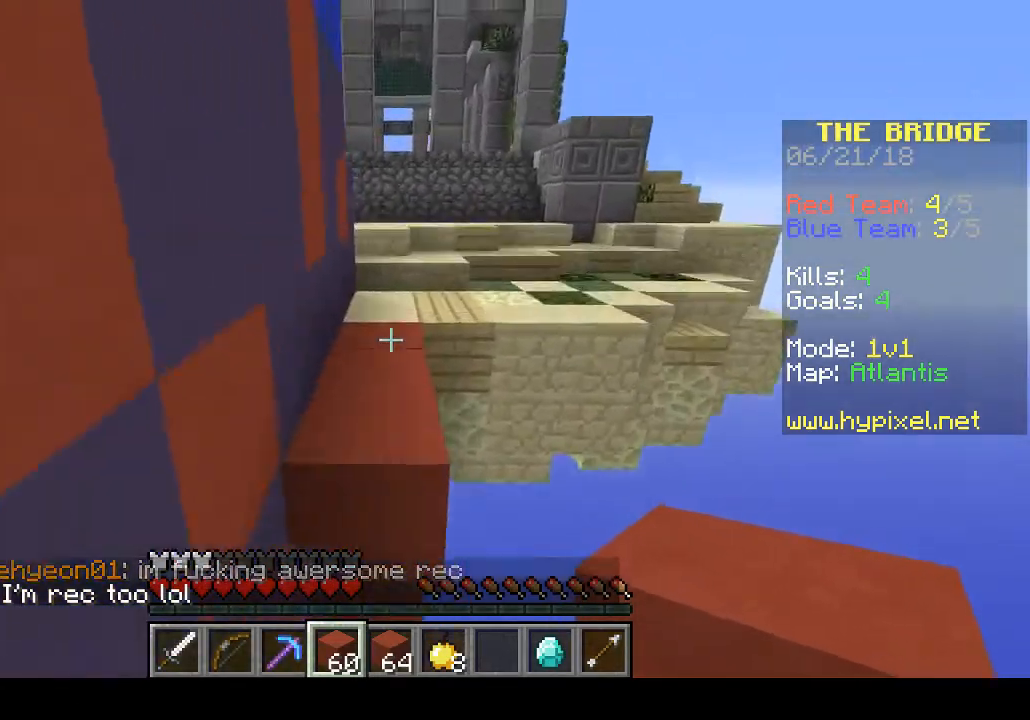
{"keys": ["w"], "events": []}
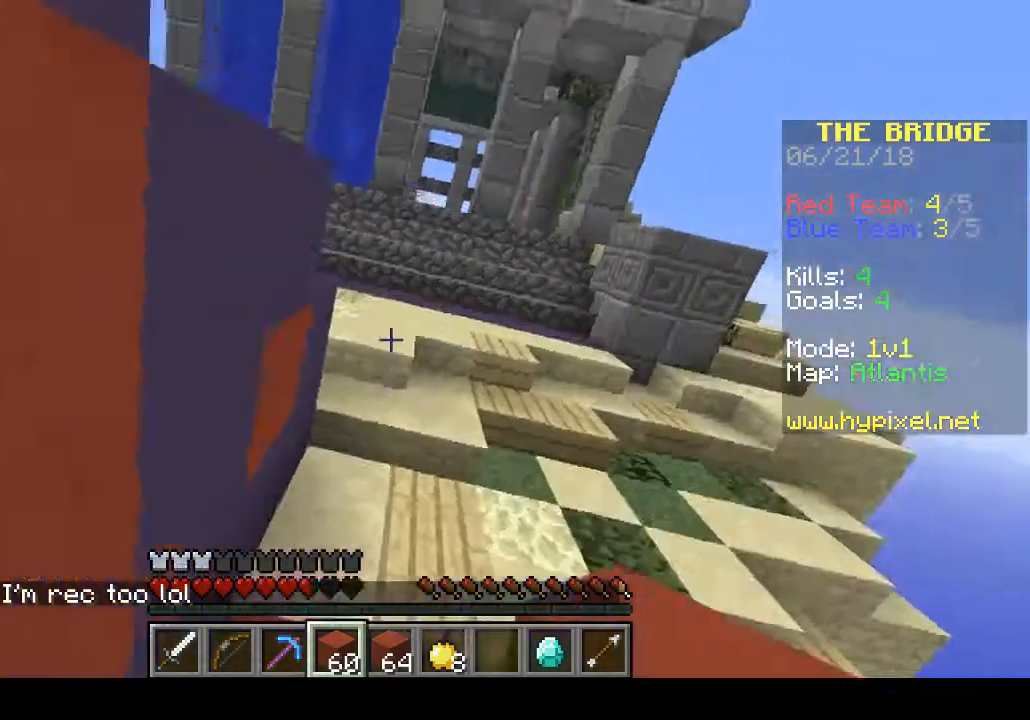
{"keys": ["w"], "events": [[33, "d", "down"], [200, "d", "up"]]}
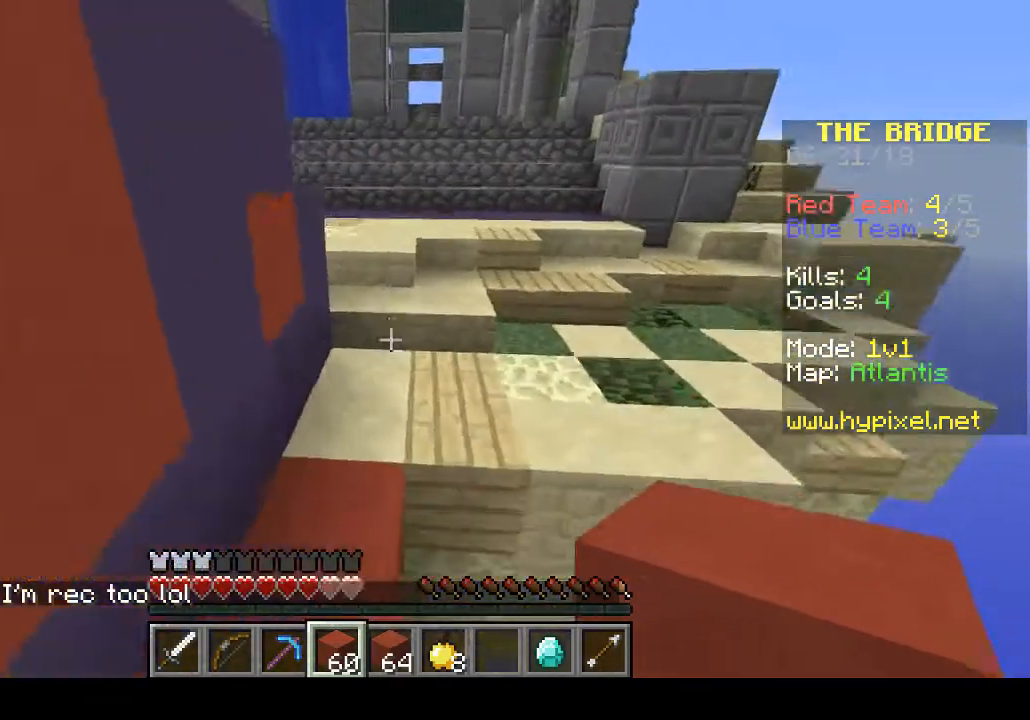
{"keys": ["w"], "events": []}
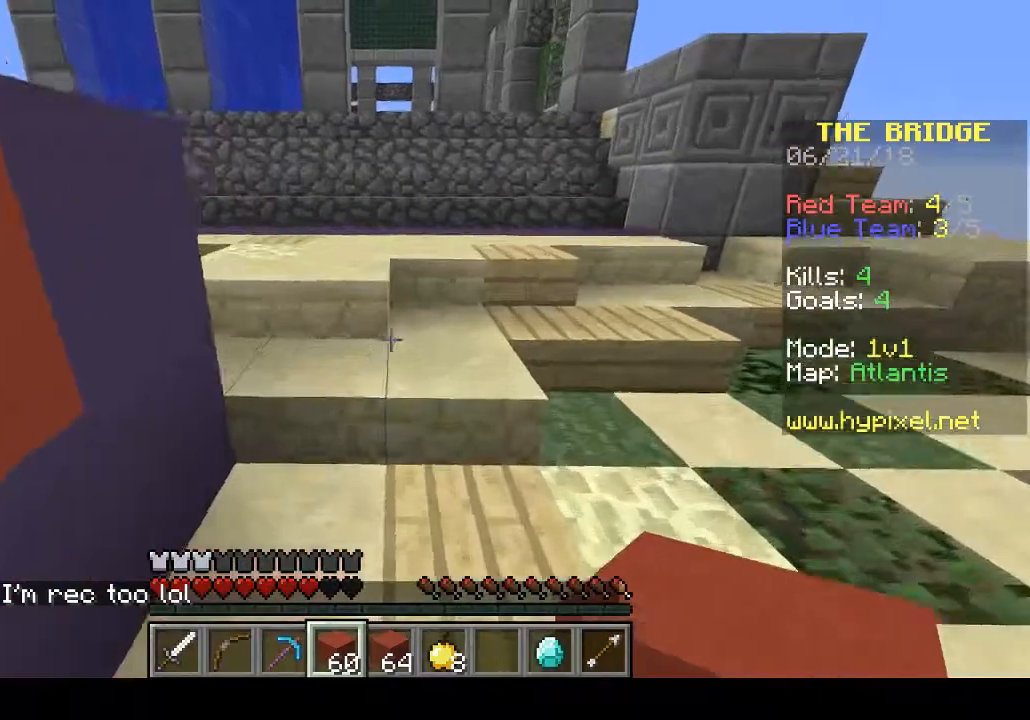
{"keys": ["w"], "events": []}
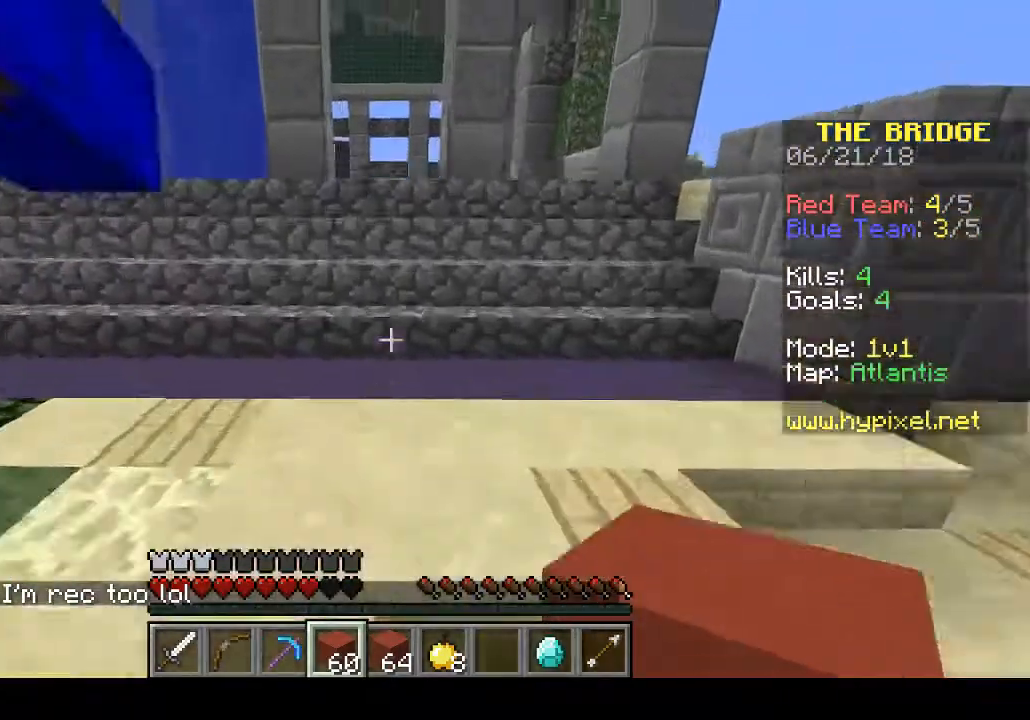
{"keys": ["w"], "events": []}
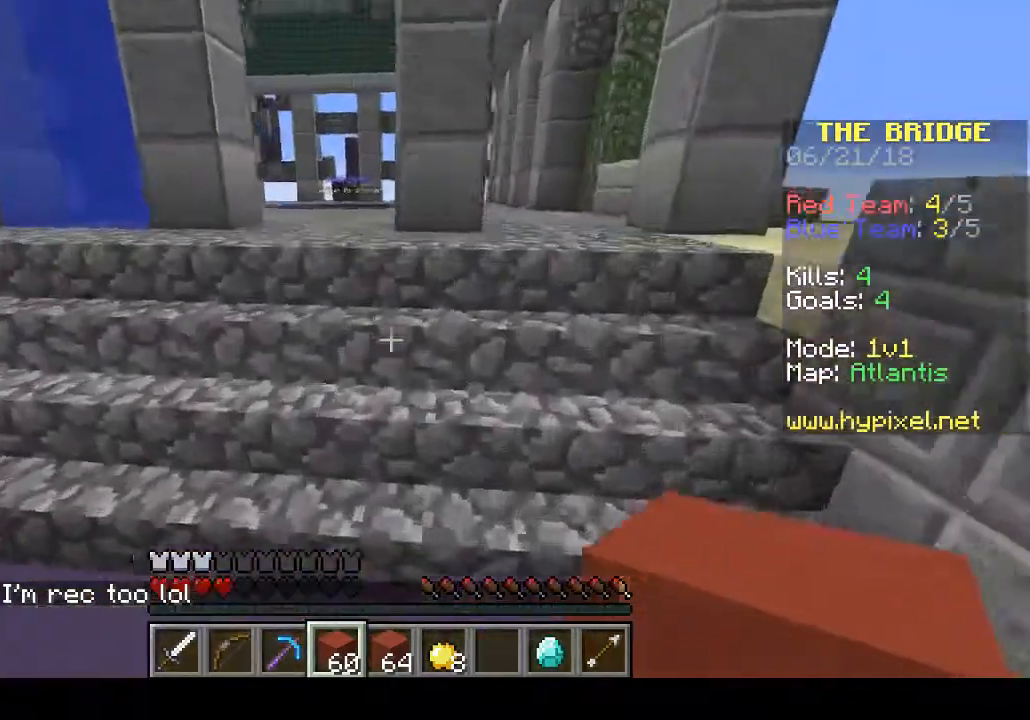
{"keys": ["a", "w"], "events": [[400, "a", "down"]]}
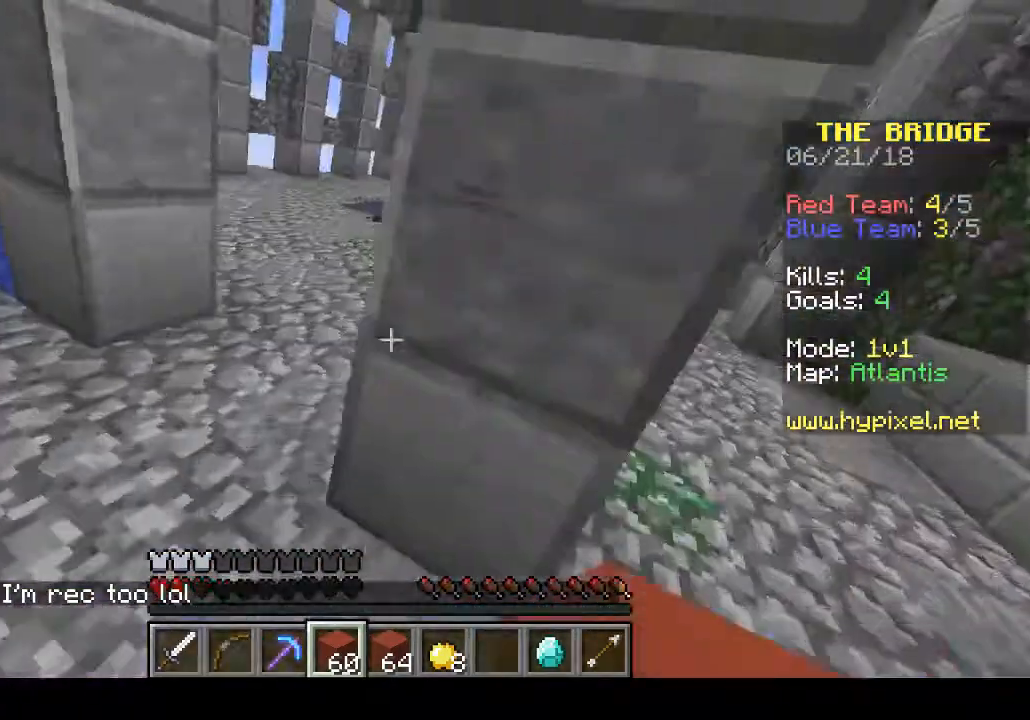
{"keys": ["w"], "events": [[100, "a", "up"], [233, "a", "down"], [400, "a", "up"]]}
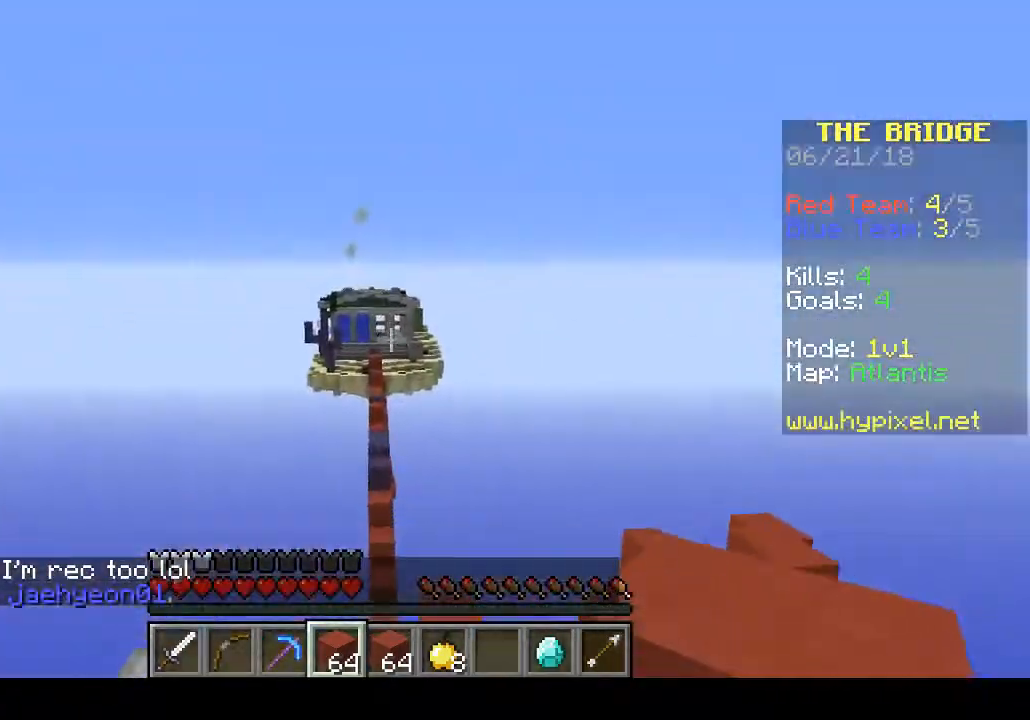
{"keys": ["w"], "events": [[33, "d", "down"], [167, "d", "up"]]}
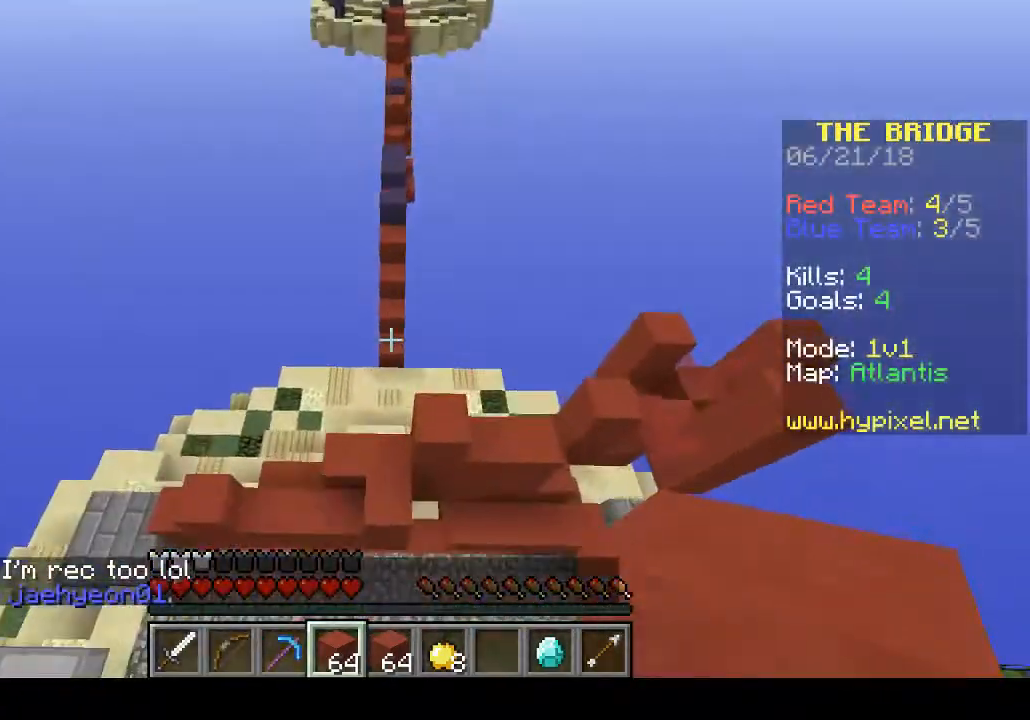
{"keys": ["w"], "events": []}
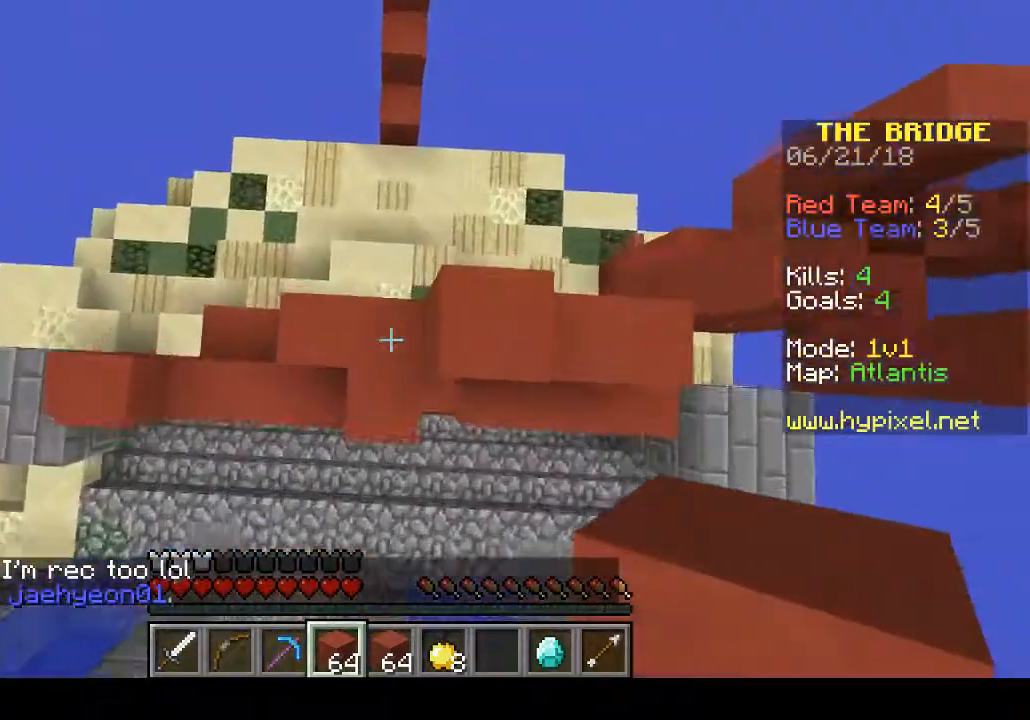
{"keys": ["w"], "events": []}
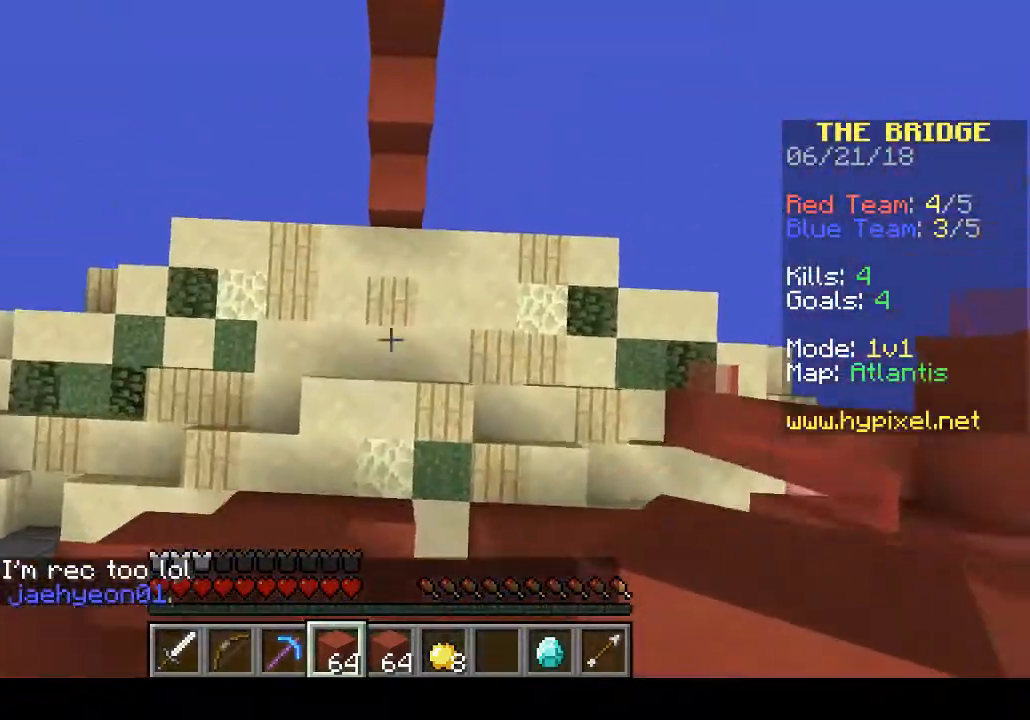
{"keys": ["w"], "events": []}
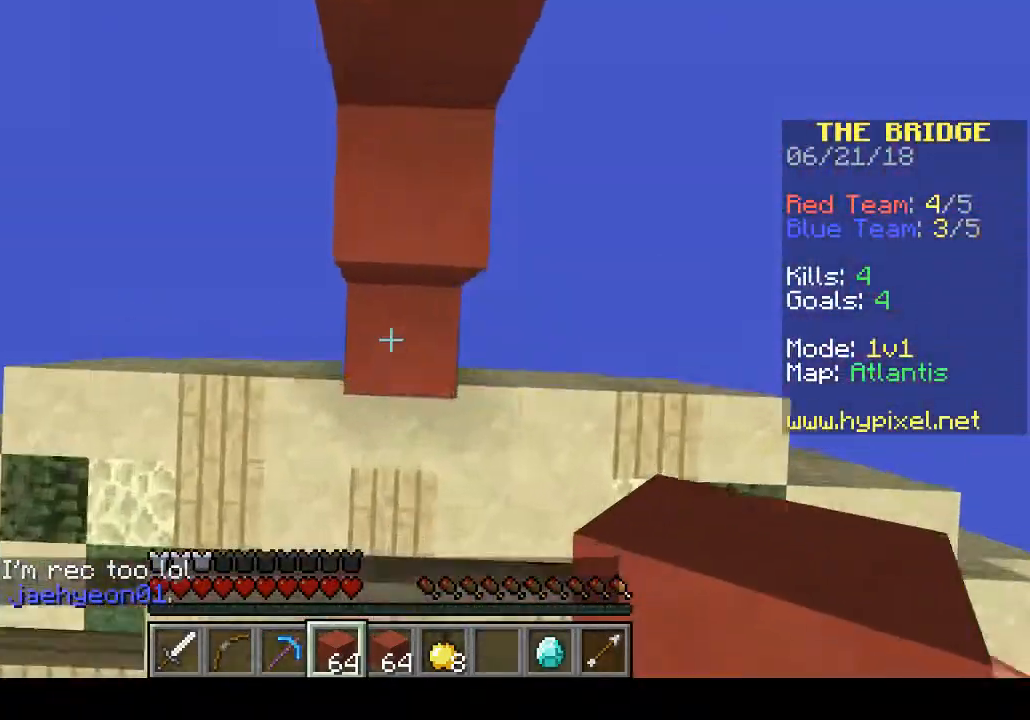
{"keys": ["w"], "events": []}
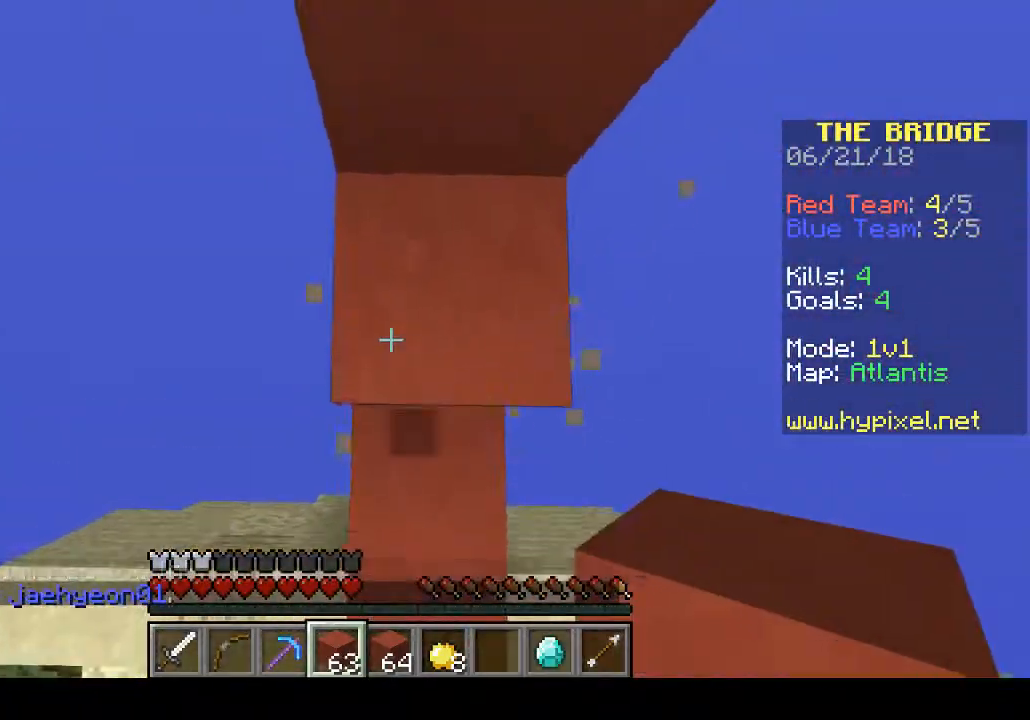
{"keys": ["w"], "events": []}
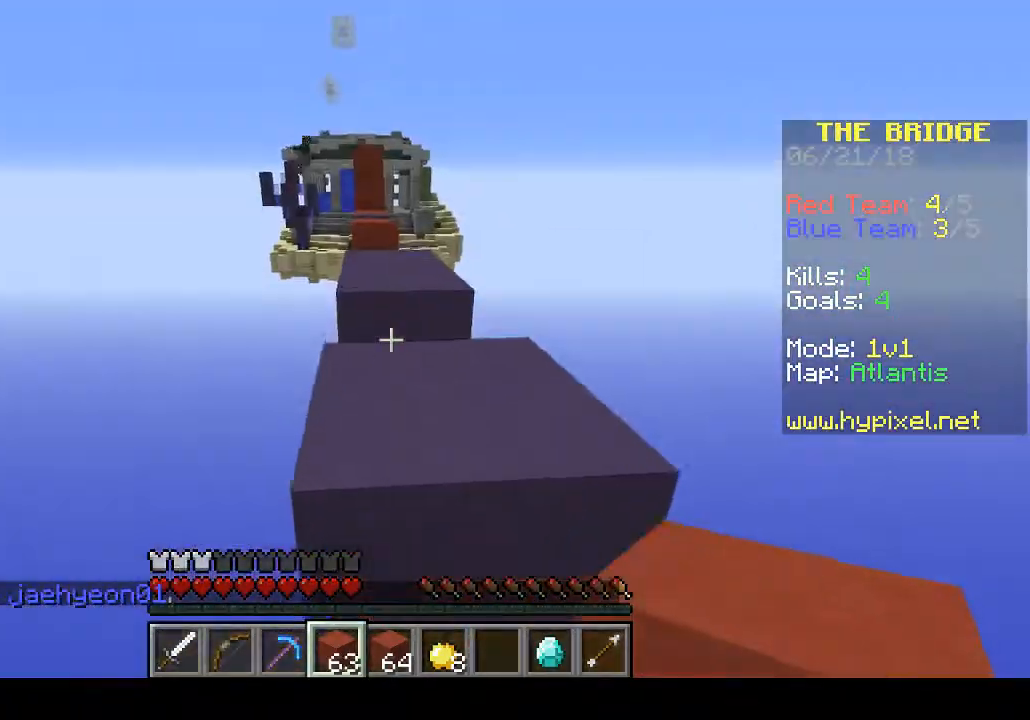
{"keys": ["w"], "events": []}
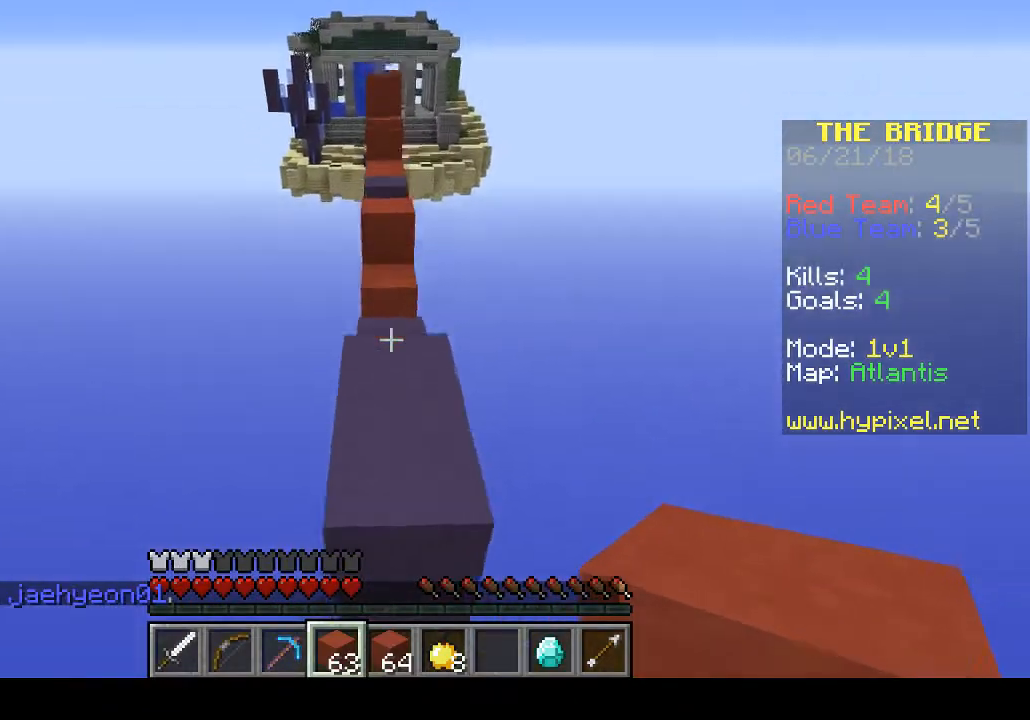
{"keys": ["w"], "events": []}
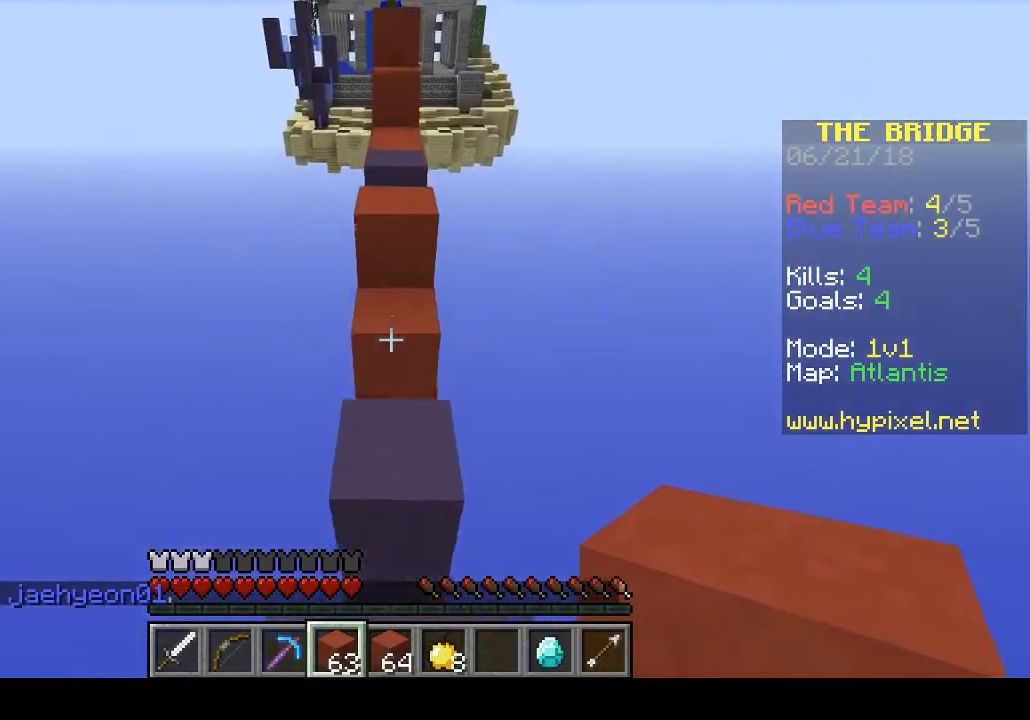
{"keys": ["w"], "events": []}
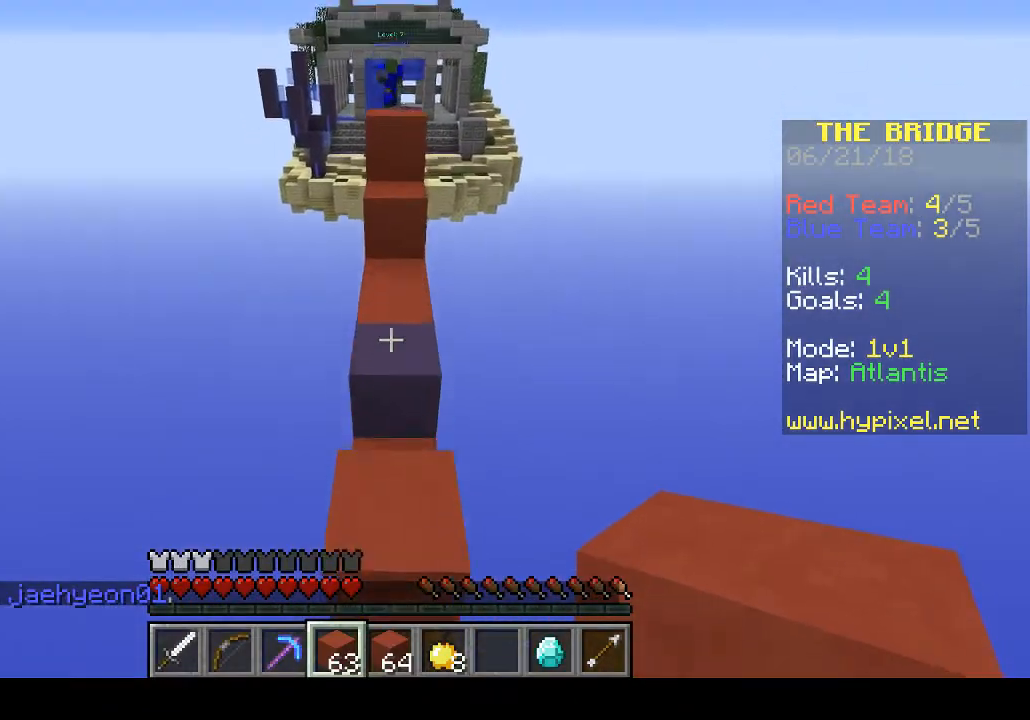
{"keys": ["w"], "events": []}
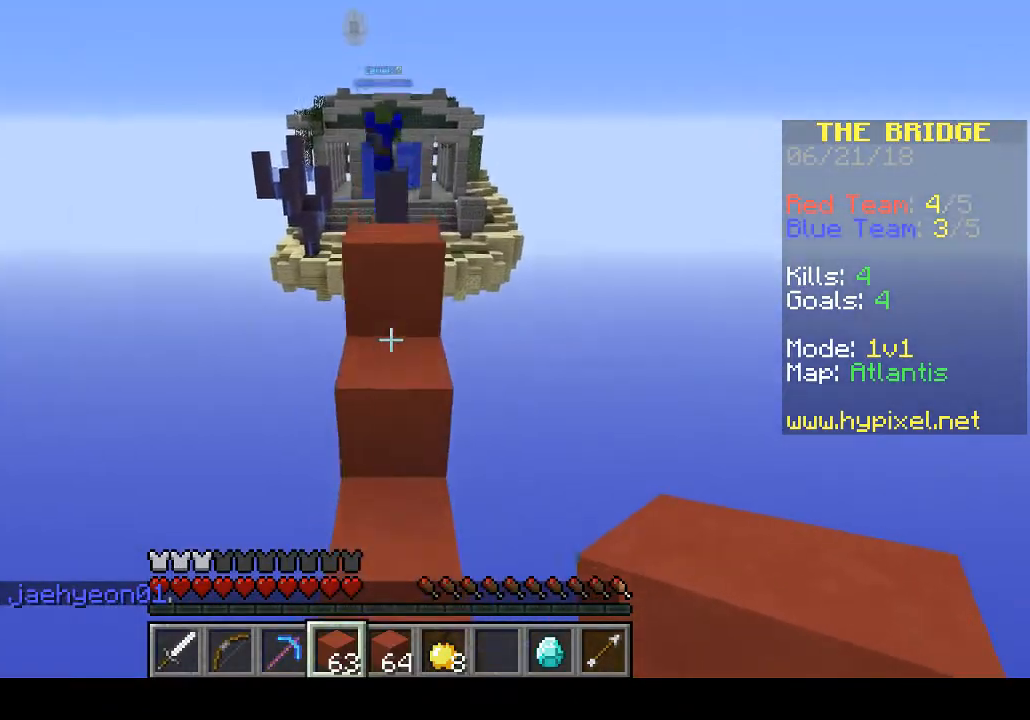
{"keys": ["w"], "events": []}
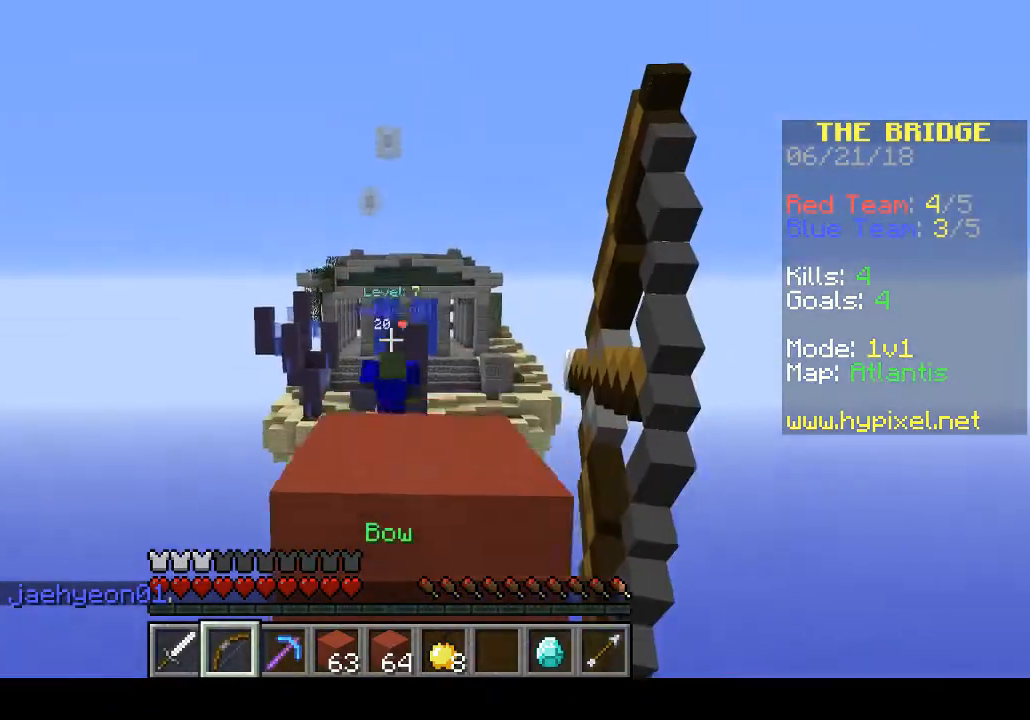
{"keys": ["w"], "events": []}
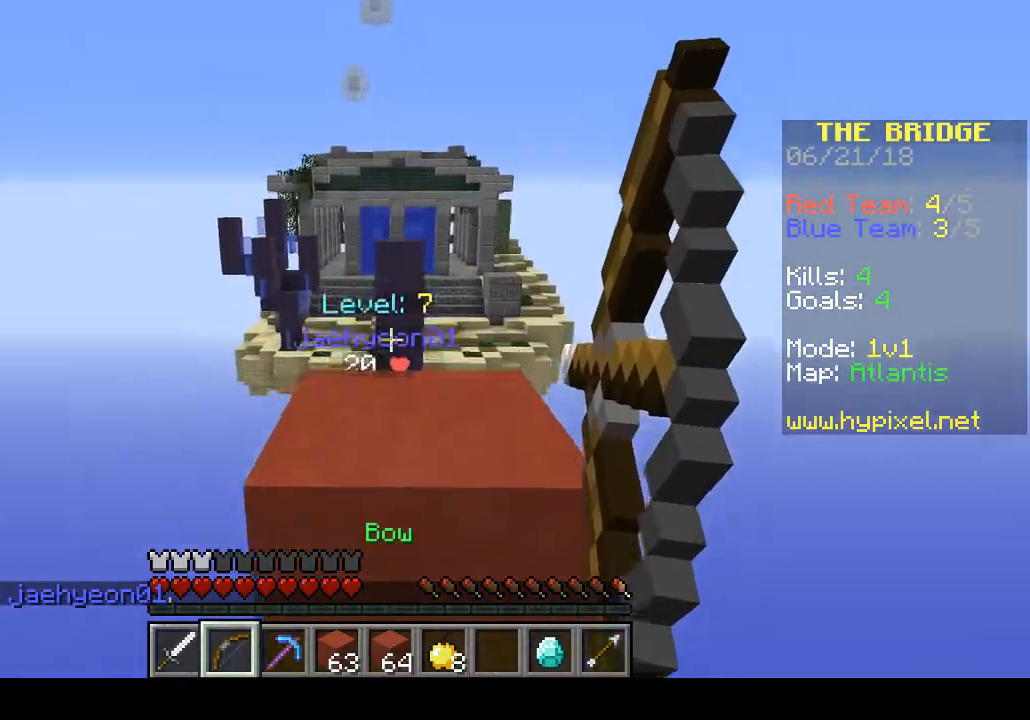
{"keys": ["w"], "events": []}
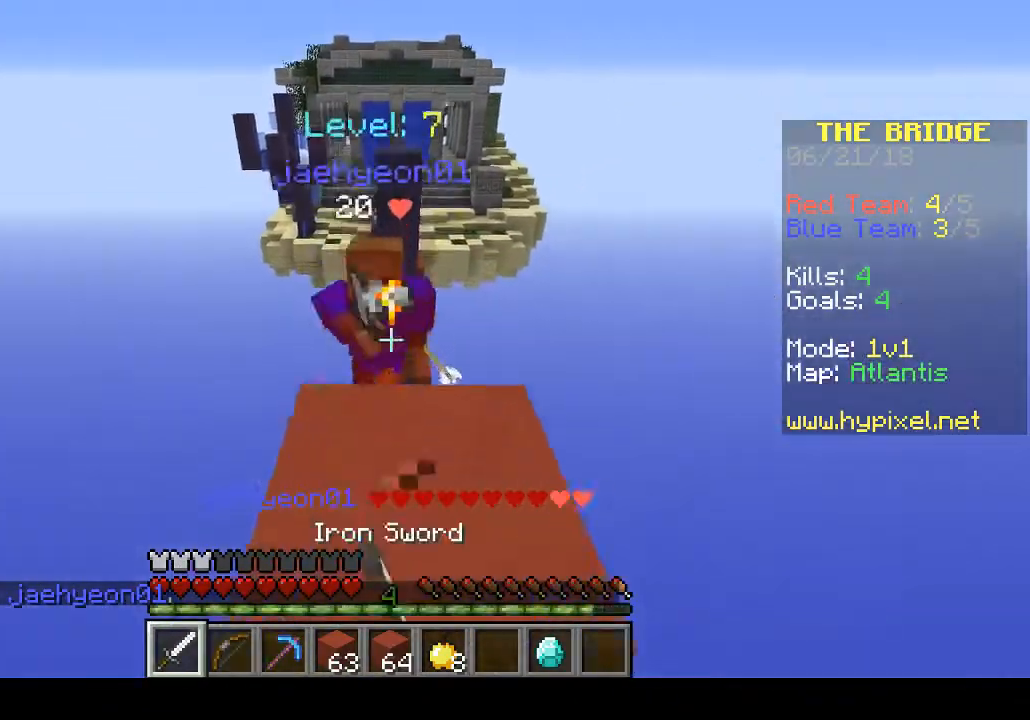
{"keys": ["w"], "events": []}
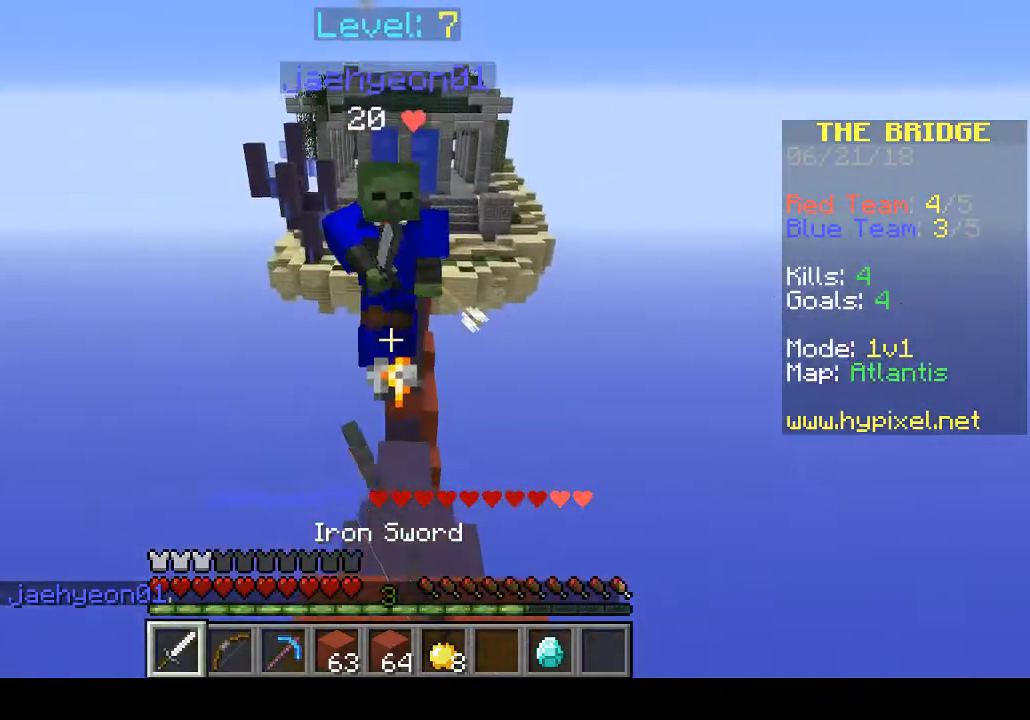
{"keys": ["w"], "events": []}